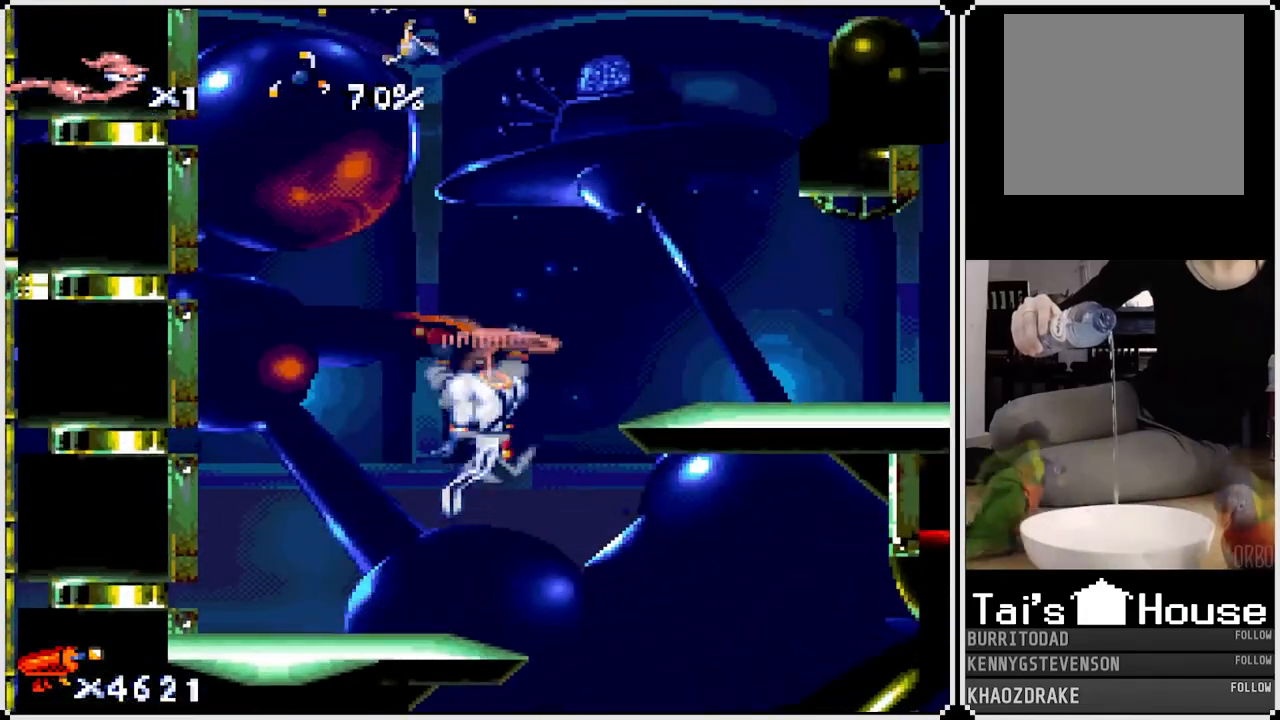
Gameplay with a controller (PlayStation layout); each line is a JSON object with the inputs held at the frame after it (dt_ms = milliseconds from this image to that frame). "events" lists button and stick changes between this image and that frame as [ms after this image, input, new state], when the widget could be followed in between.
{"dt_ms": 500, "buttons": ["CROSS", "DPAD_RIGHT"], "left_stick": "center", "right_stick": "center", "events": [[17, "CROSS", "up"], [300, "CROSS", "down"], [383, "DPAD_RIGHT", "down"]]}
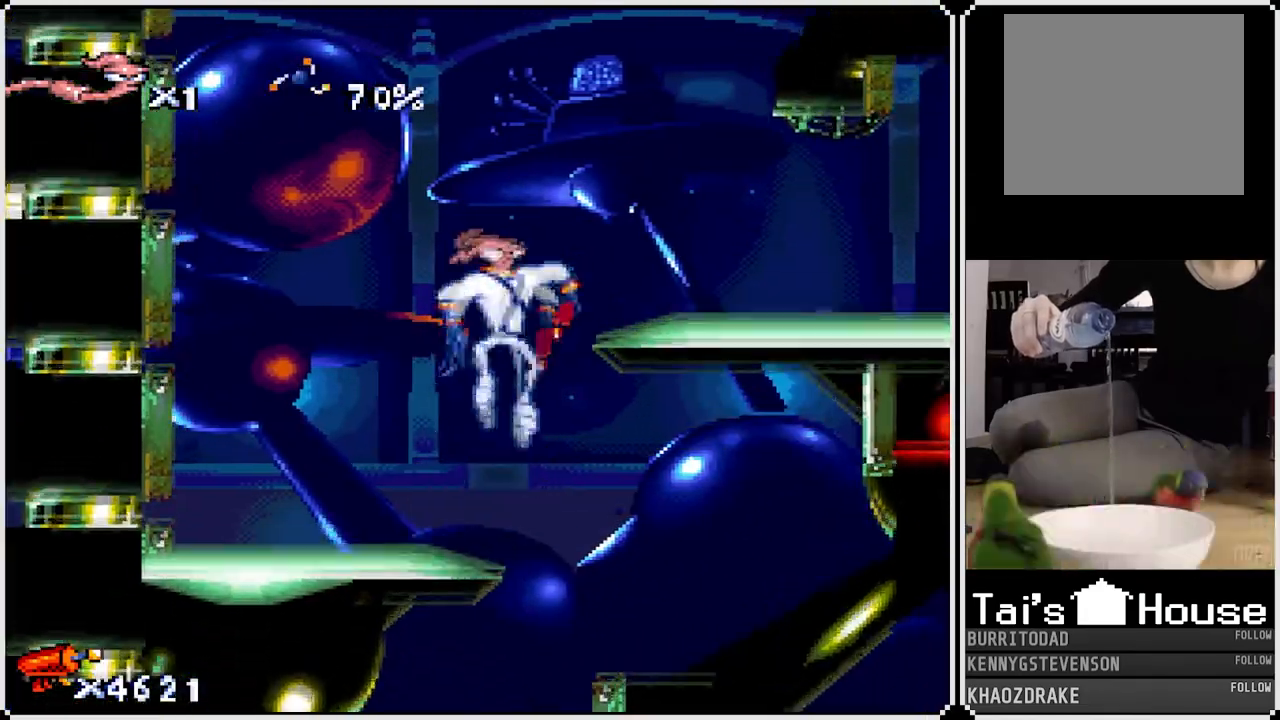
{"dt_ms": 500, "buttons": [], "left_stick": "center", "right_stick": "center", "events": [[50, "CROSS", "up"], [367, "DPAD_RIGHT", "up"]]}
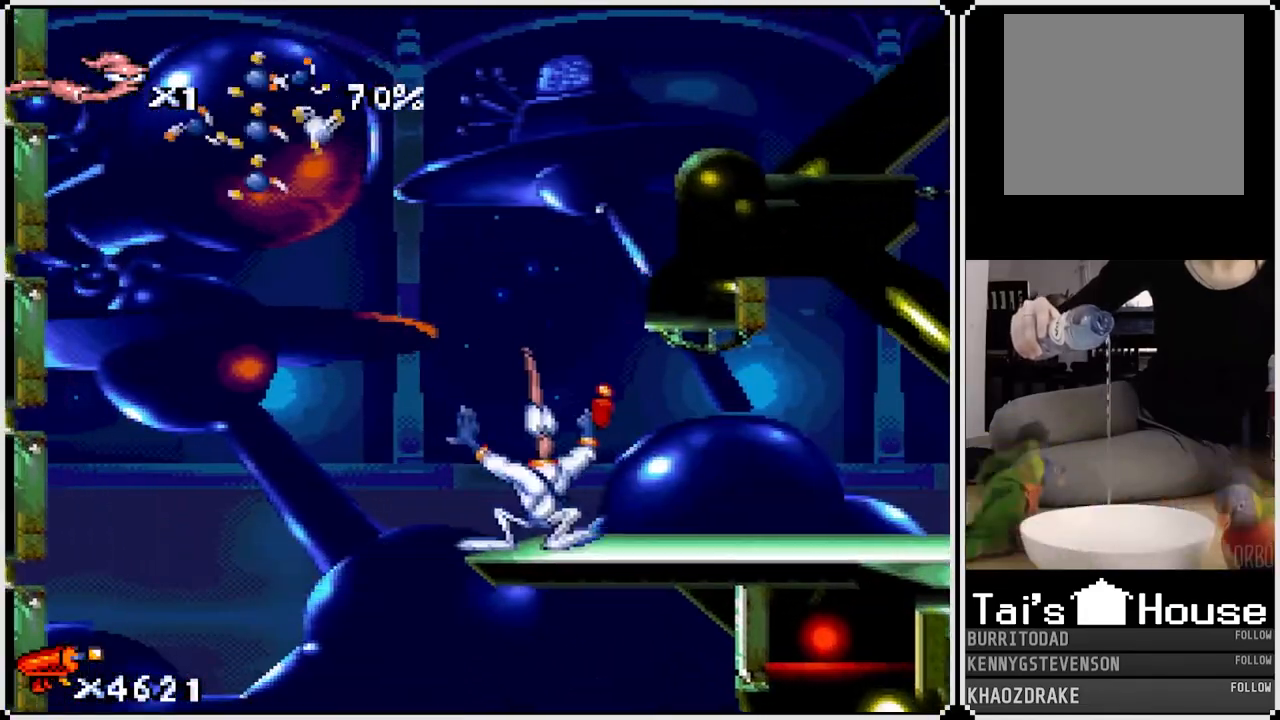
{"dt_ms": 500, "buttons": ["CROSS", "DPAD_LEFT"], "left_stick": "center", "right_stick": "center", "events": [[67, "CROSS", "down"], [67, "DPAD_LEFT", "down"]]}
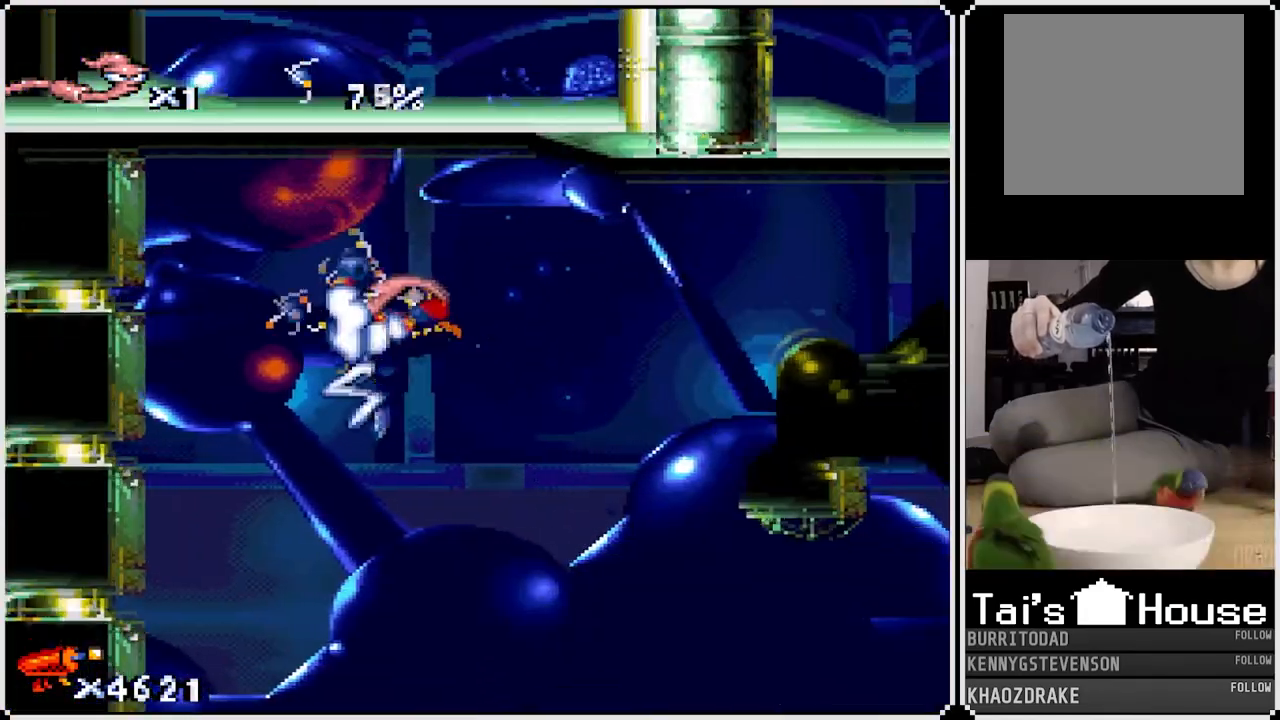
{"dt_ms": 500, "buttons": ["DPAD_RIGHT"], "left_stick": "center", "right_stick": "center", "events": [[183, "DPAD_LEFT", "up"], [200, "DPAD_RIGHT", "down"], [450, "CROSS", "up"]]}
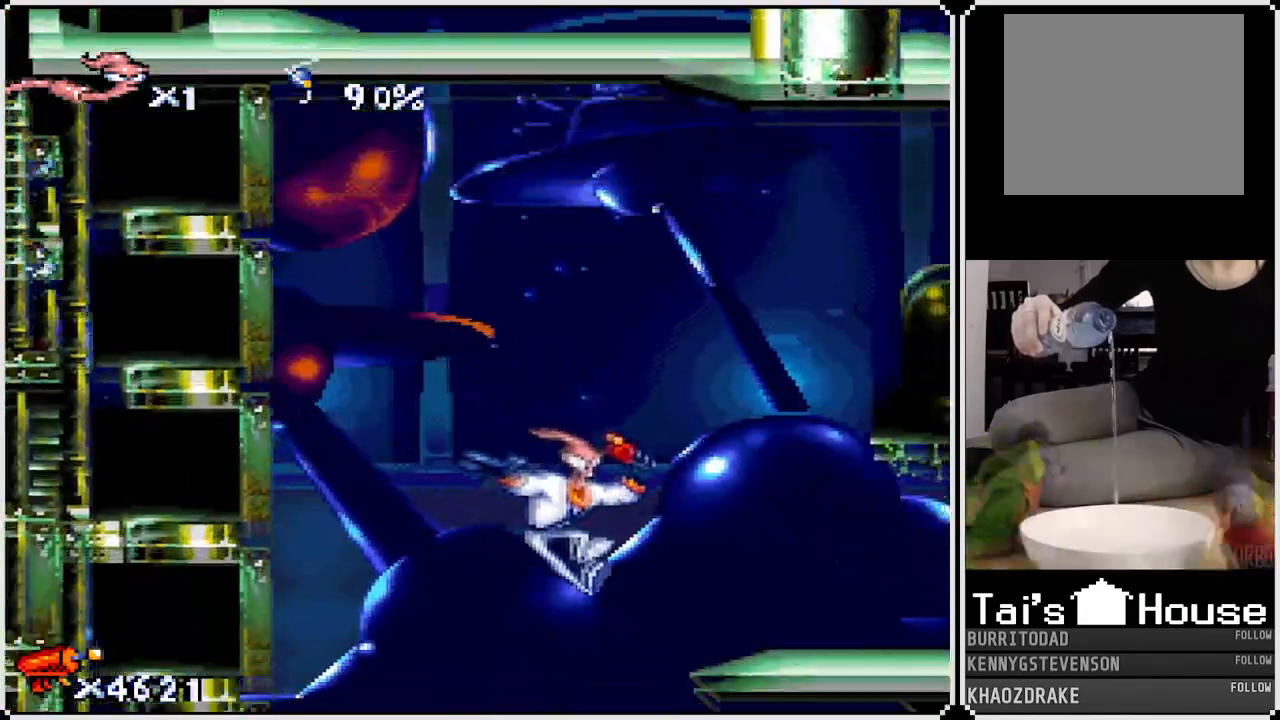
{"dt_ms": 500, "buttons": [], "left_stick": "center", "right_stick": "center", "events": [[433, "DPAD_RIGHT", "up"]]}
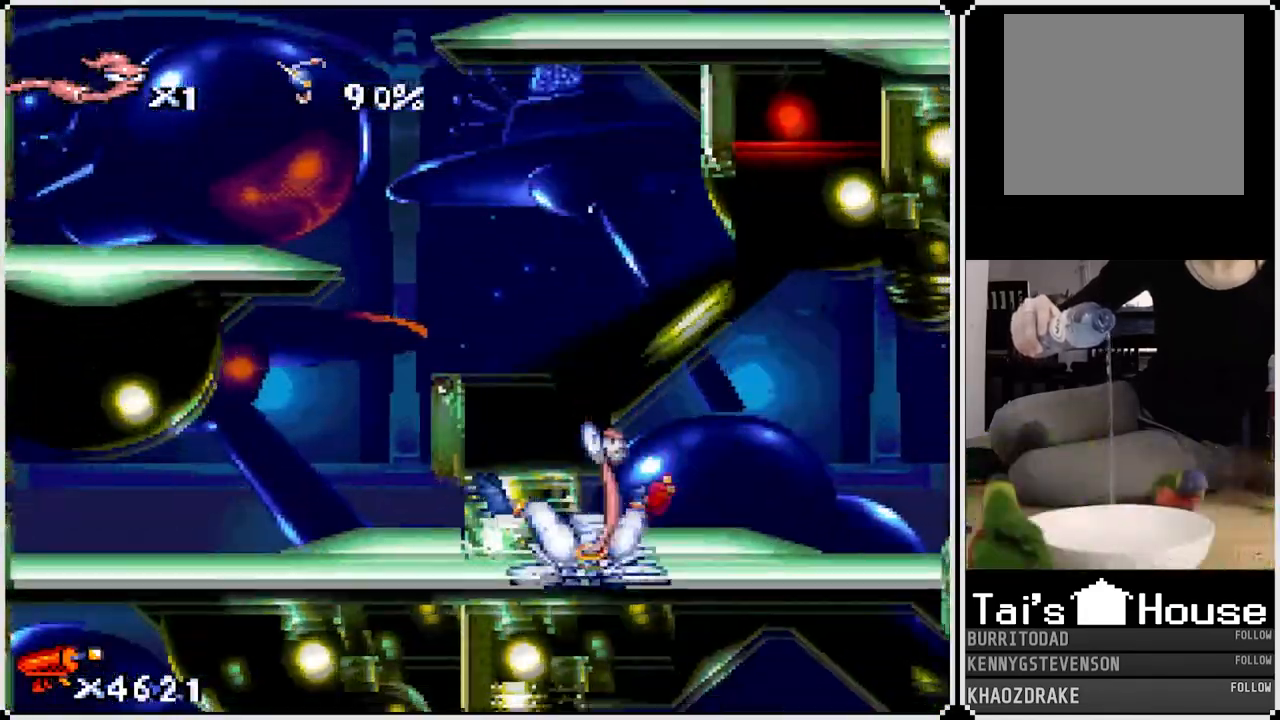
{"dt_ms": 500, "buttons": ["DPAD_RIGHT"], "left_stick": "center", "right_stick": "center", "events": [[167, "DPAD_RIGHT", "down"]]}
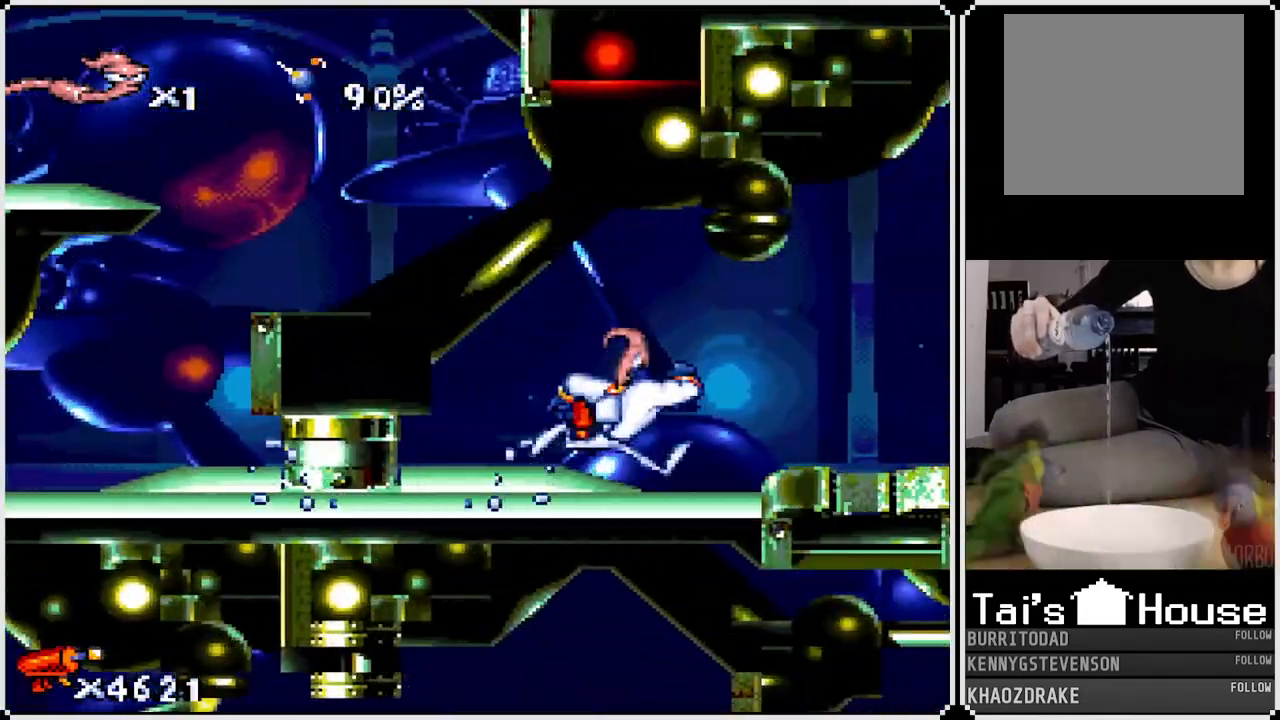
{"dt_ms": 500, "buttons": ["DPAD_RIGHT"], "left_stick": "center", "right_stick": "center", "events": []}
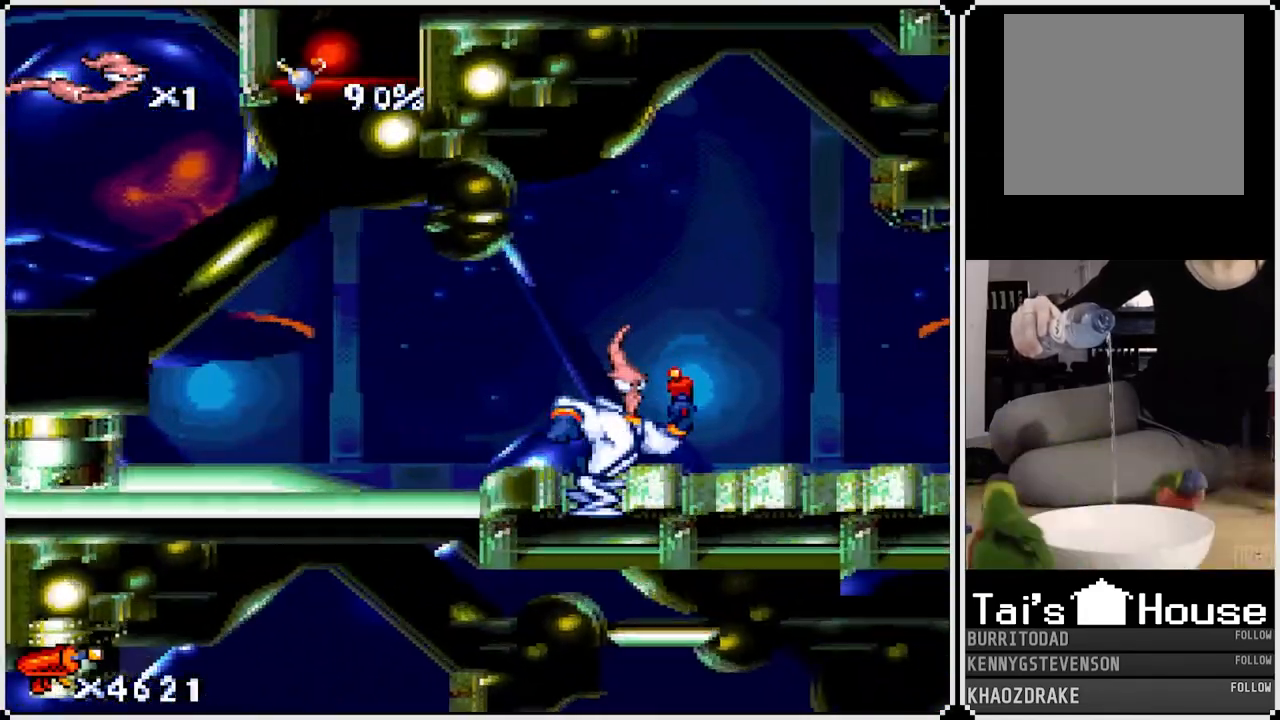
{"dt_ms": 500, "buttons": ["CROSS", "DPAD_RIGHT"], "left_stick": "center", "right_stick": "center", "events": [[433, "CROSS", "down"]]}
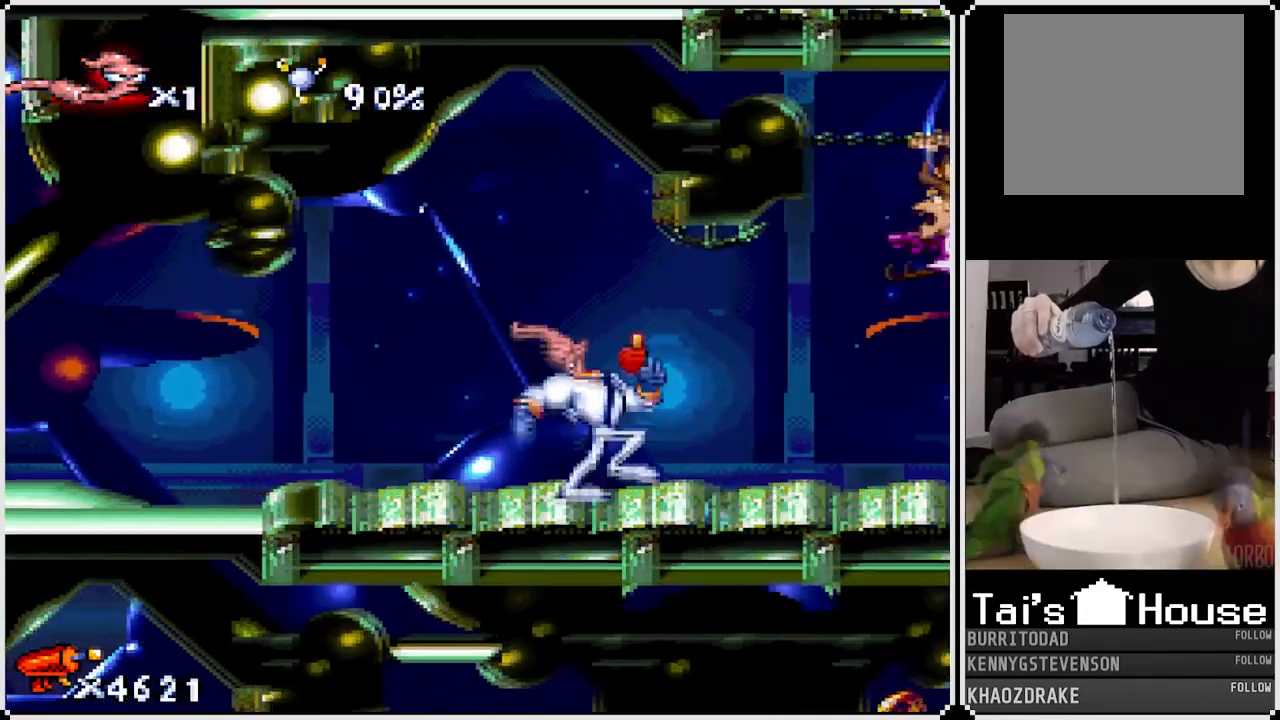
{"dt_ms": 500, "buttons": ["CROSS", "DPAD_RIGHT"], "left_stick": "center", "right_stick": "center", "events": []}
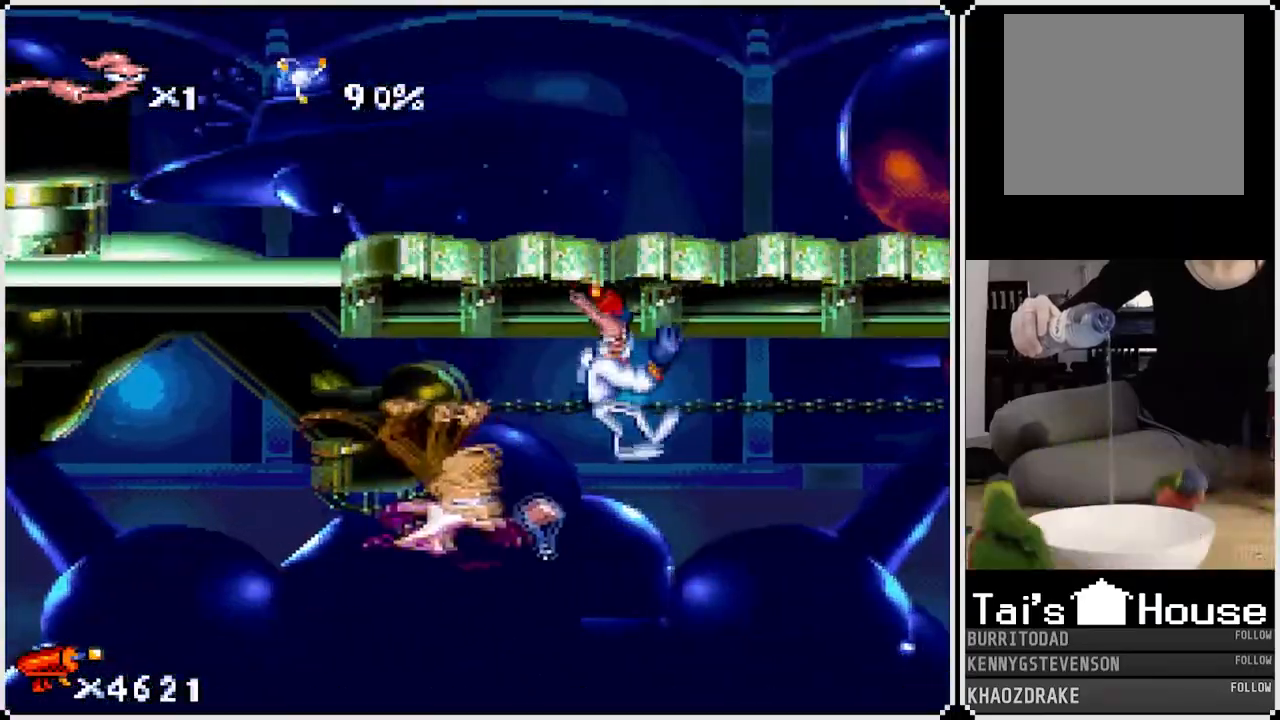
{"dt_ms": 500, "buttons": ["SQUARE", "DPAD_LEFT"], "left_stick": "center", "right_stick": "center", "events": [[83, "CROSS", "up"], [150, "DPAD_RIGHT", "up"], [200, "DPAD_LEFT", "down"], [300, "SQUARE", "down"]]}
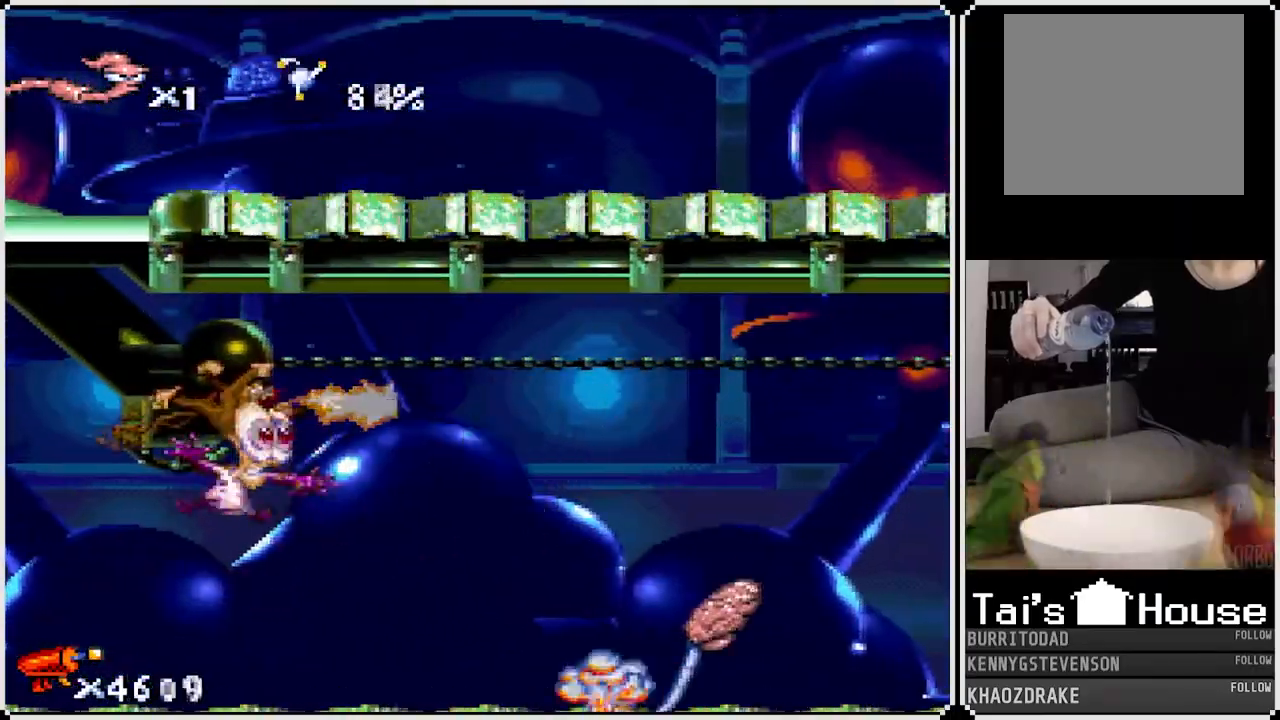
{"dt_ms": 500, "buttons": ["SQUARE", "DPAD_RIGHT"], "left_stick": "center", "right_stick": "center", "events": [[17, "DPAD_DOWN", "down"], [17, "DPAD_LEFT", "up"], [17, "DPAD_RIGHT", "down"], [50, "DPAD_DOWN", "up"], [117, "DPAD_RIGHT", "up"], [133, "DPAD_LEFT", "down"], [317, "DPAD_LEFT", "up"], [350, "DPAD_RIGHT", "down"]]}
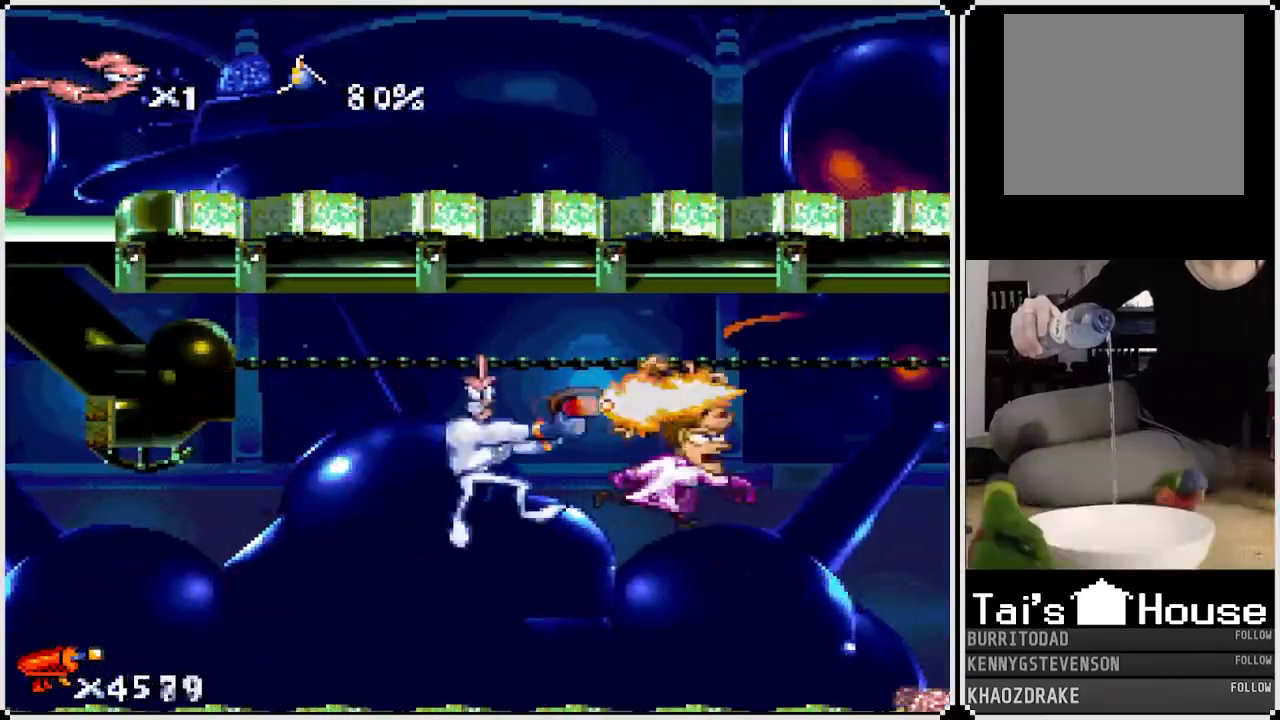
{"dt_ms": 500, "buttons": ["CROSS", "DPAD_RIGHT"], "left_stick": "center", "right_stick": "center", "events": [[100, "SQUARE", "up"], [467, "CROSS", "down"]]}
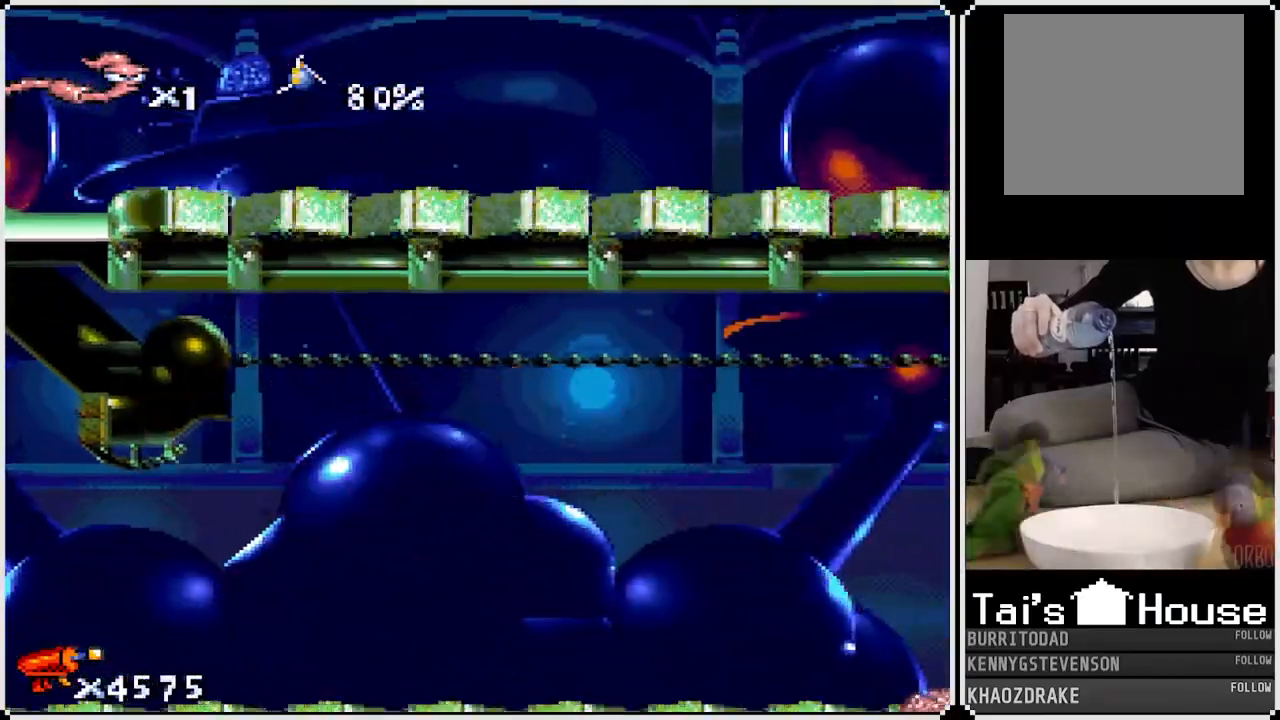
{"dt_ms": 500, "buttons": ["SQUARE", "DPAD_DOWN", "DPAD_RIGHT"], "left_stick": "center", "right_stick": "center", "events": [[33, "DPAD_DOWN", "down"], [67, "CROSS", "up"], [250, "DPAD_DOWN", "up"], [417, "SQUARE", "down"], [483, "DPAD_DOWN", "down"]]}
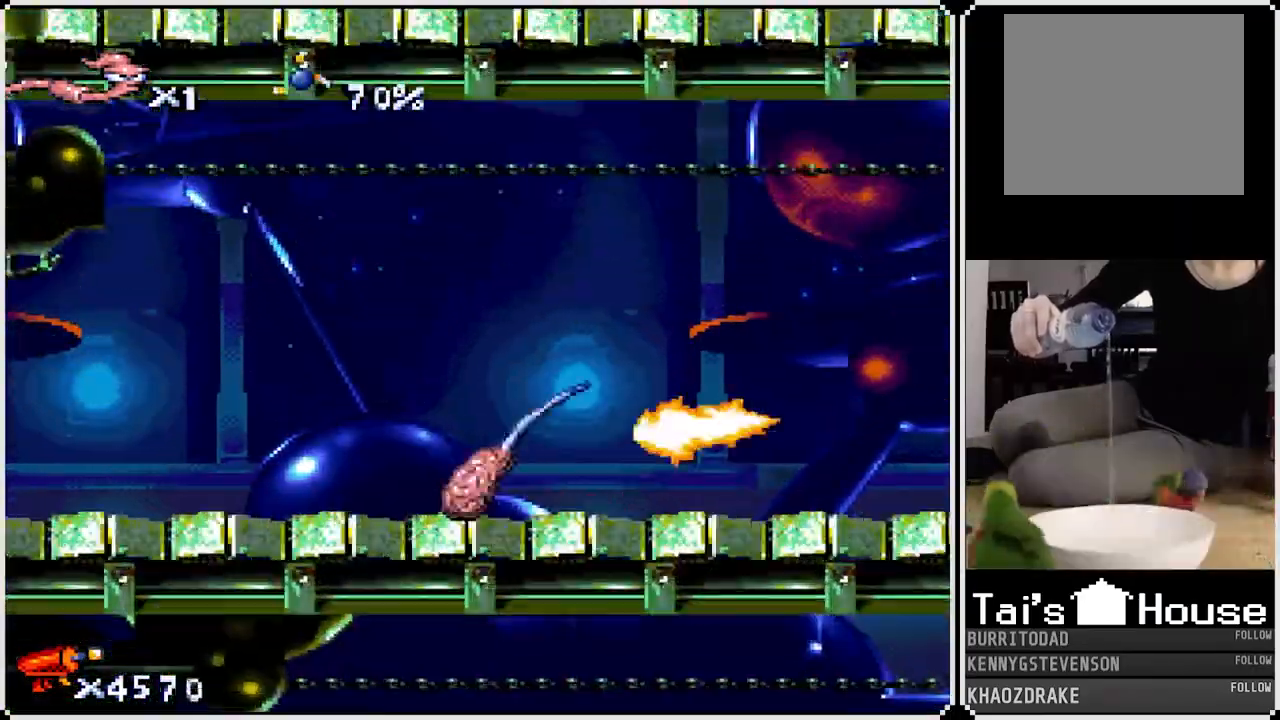
{"dt_ms": 500, "buttons": ["SQUARE", "DPAD_DOWN", "DPAD_RIGHT"], "left_stick": "center", "right_stick": "center", "events": [[167, "DPAD_DOWN", "up"], [300, "DPAD_DOWN", "down"], [300, "DPAD_LEFT", "down"], [300, "DPAD_RIGHT", "up"], [467, "DPAD_LEFT", "up"], [500, "DPAD_RIGHT", "down"]]}
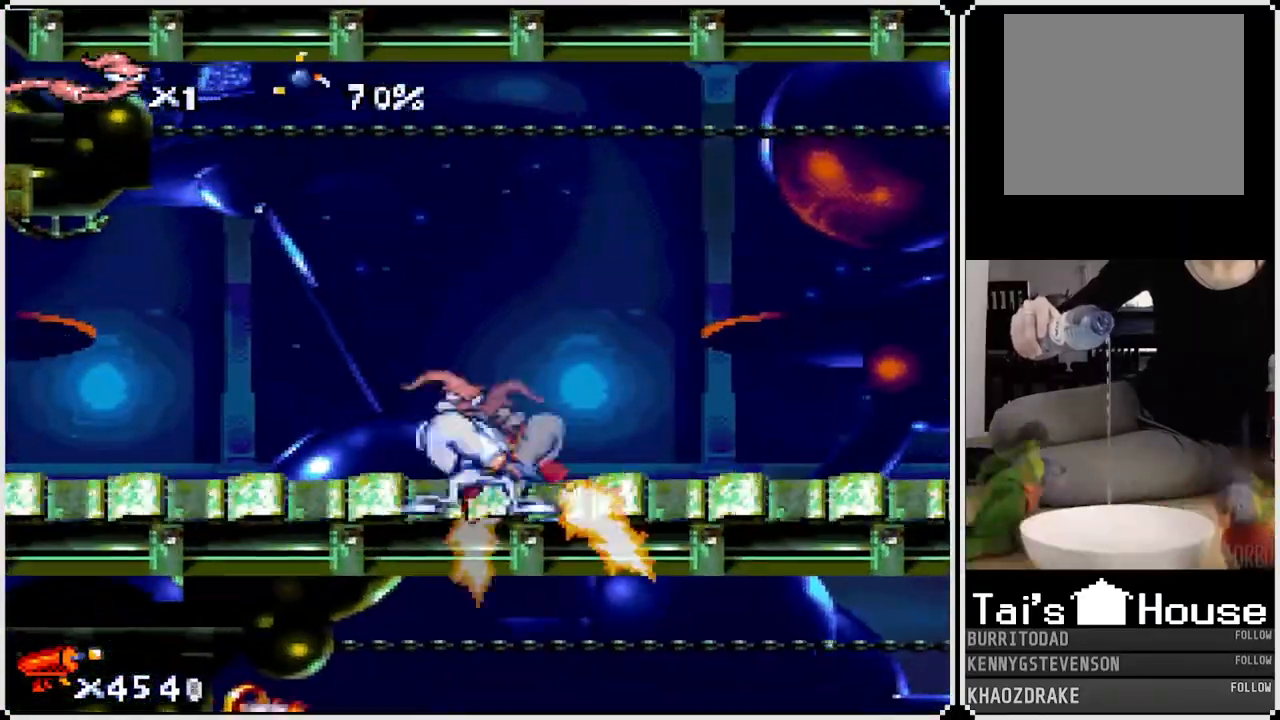
{"dt_ms": 500, "buttons": ["DPAD_RIGHT"], "left_stick": "center", "right_stick": "center", "events": [[117, "DPAD_DOWN", "up"], [250, "SQUARE", "up"], [333, "CROSS", "down"], [450, "CROSS", "up"]]}
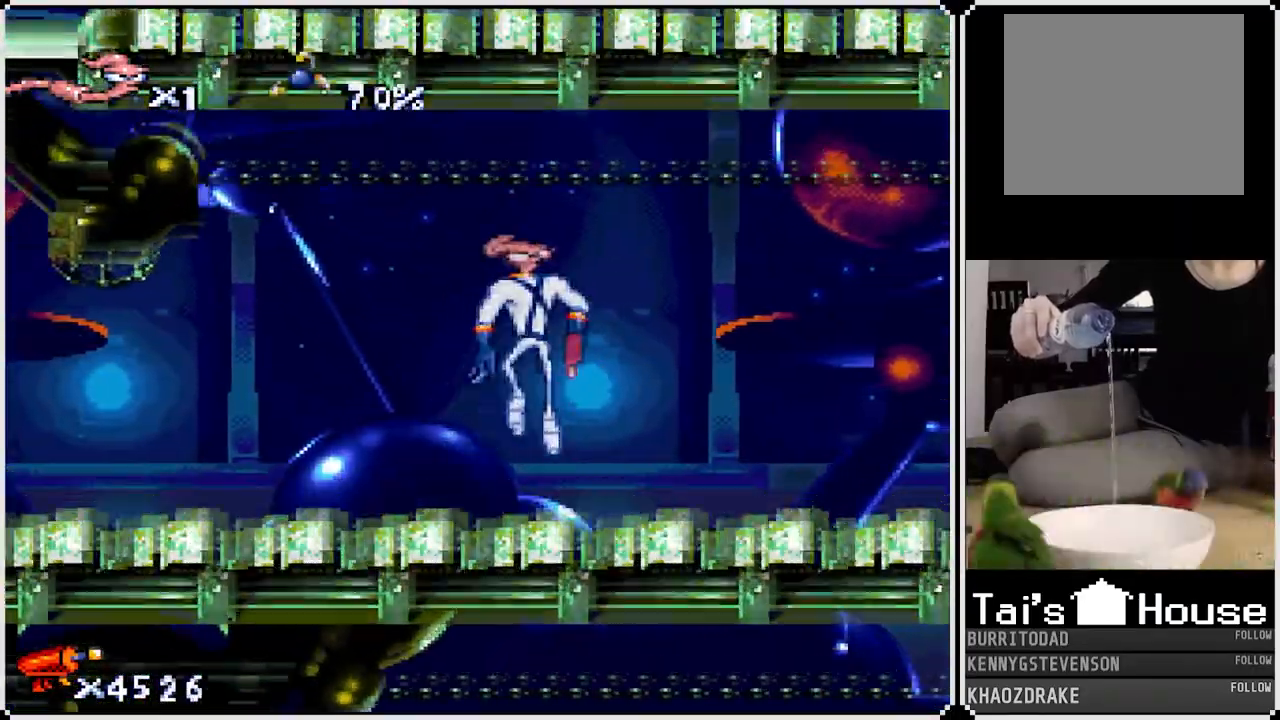
{"dt_ms": 500, "buttons": ["CROSS", "DPAD_RIGHT"], "left_stick": "center", "right_stick": "center", "events": [[467, "CROSS", "down"]]}
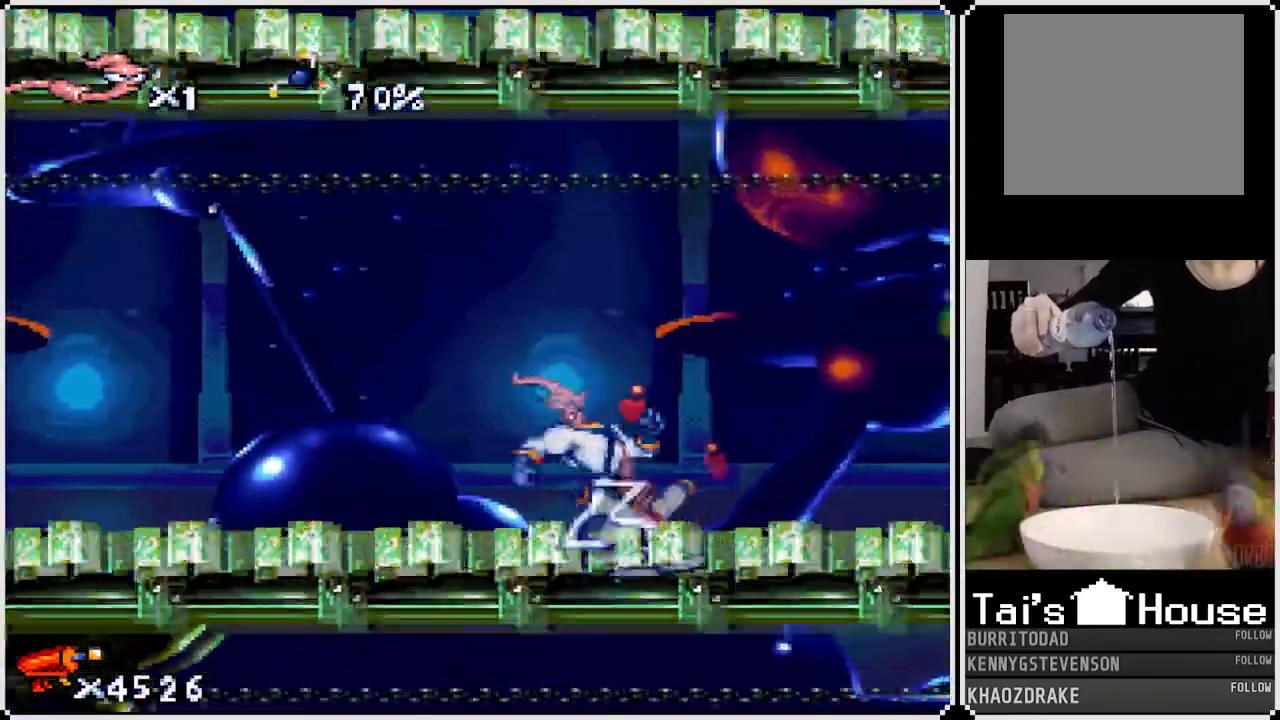
{"dt_ms": 1000, "buttons": ["SQUARE", "DPAD_UP"], "left_stick": "right", "right_stick": "center"}
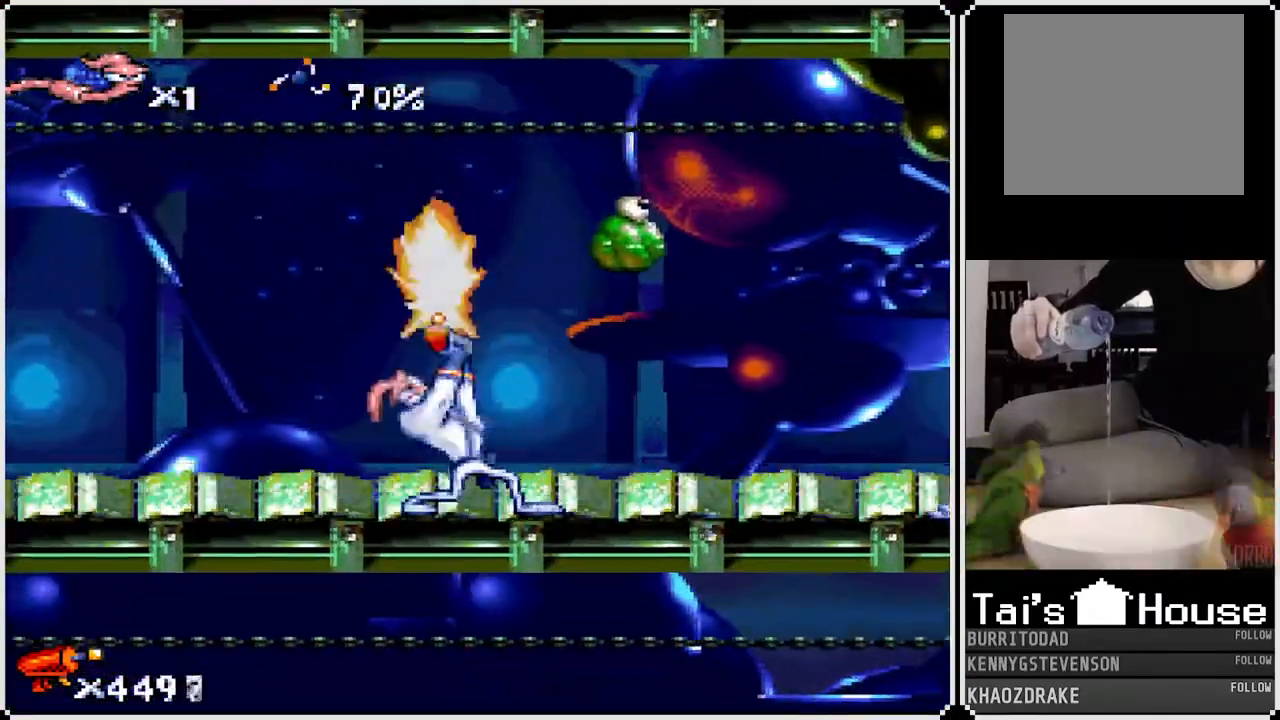
{"dt_ms": 500, "buttons": ["SQUARE", "DPAD_RIGHT"], "left_stick": "center", "right_stick": "center", "events": [[17, "DPAD_RIGHT", "down"], [33, "DPAD_UP", "up"], [133, "left_stick", "center"], [167, "DPAD_UP", "down"], [267, "DPAD_UP", "up"], [300, "DPAD_UP", "down"], [450, "DPAD_UP", "up"]]}
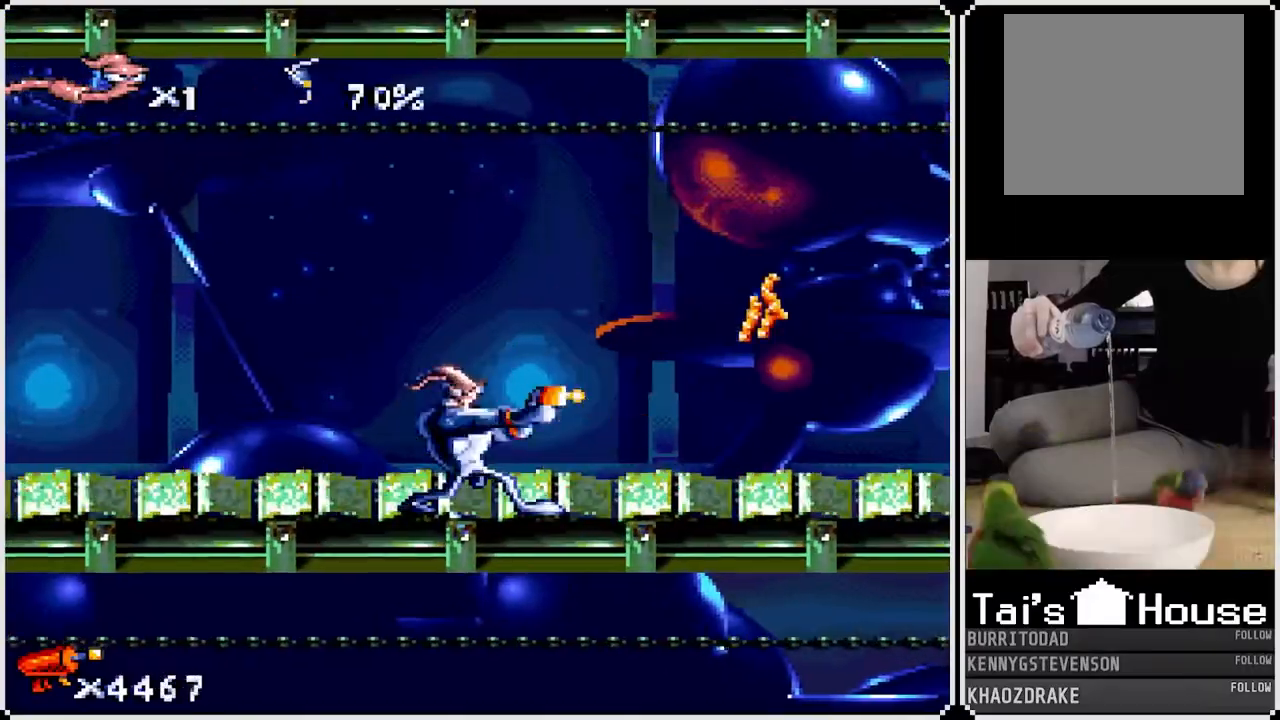
{"dt_ms": 500, "buttons": ["SQUARE", "DPAD_RIGHT"], "left_stick": "center", "right_stick": "center", "events": [[183, "DPAD_DOWN", "down"], [317, "DPAD_DOWN", "up"]]}
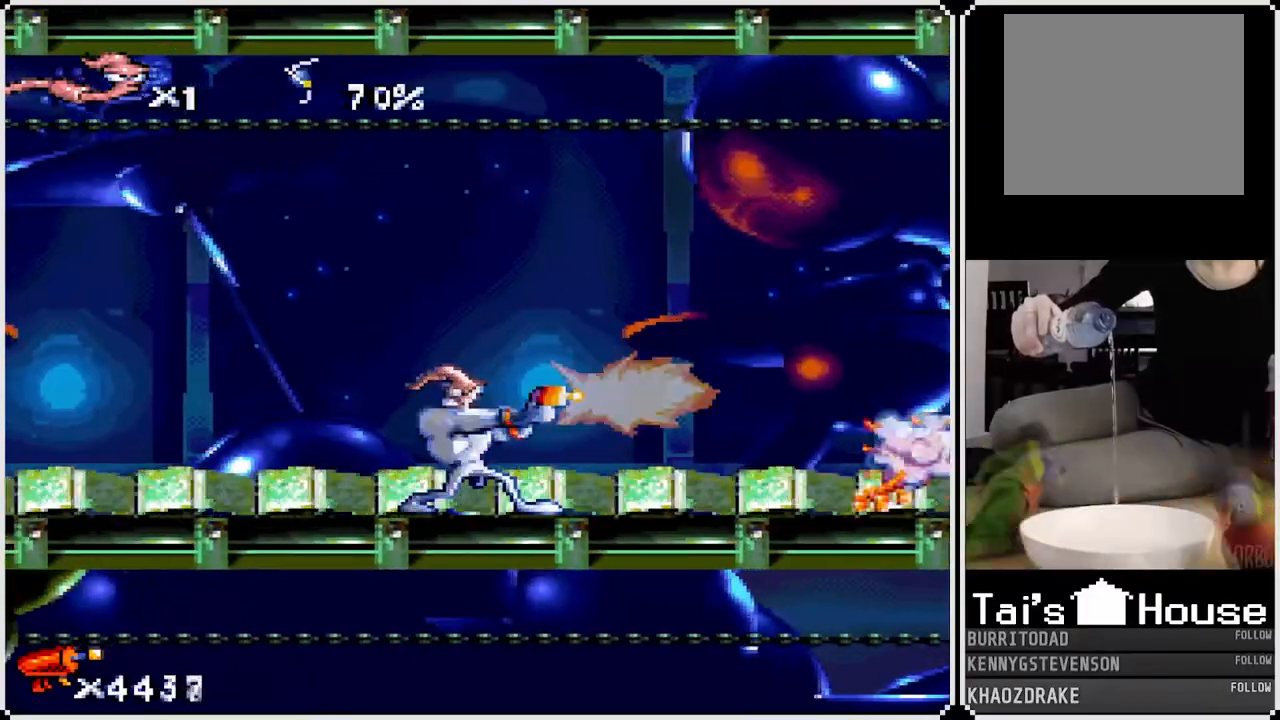
{"dt_ms": 500, "buttons": ["DPAD_RIGHT"], "left_stick": "center", "right_stick": "center", "events": [[117, "SQUARE", "up"], [217, "CROSS", "down"], [383, "CROSS", "up"]]}
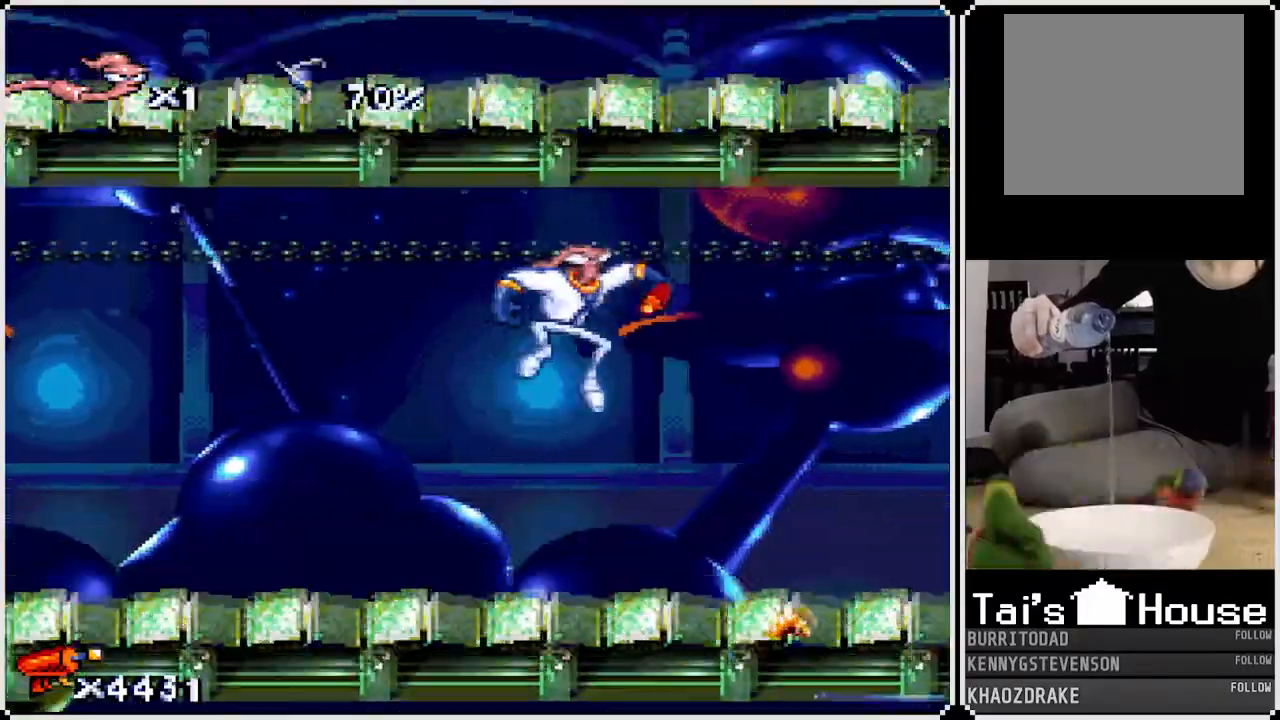
{"dt_ms": 500, "buttons": ["DPAD_RIGHT"], "left_stick": "center", "right_stick": "center", "events": [[100, "DPAD_UP", "down"], [283, "DPAD_UP", "up"]]}
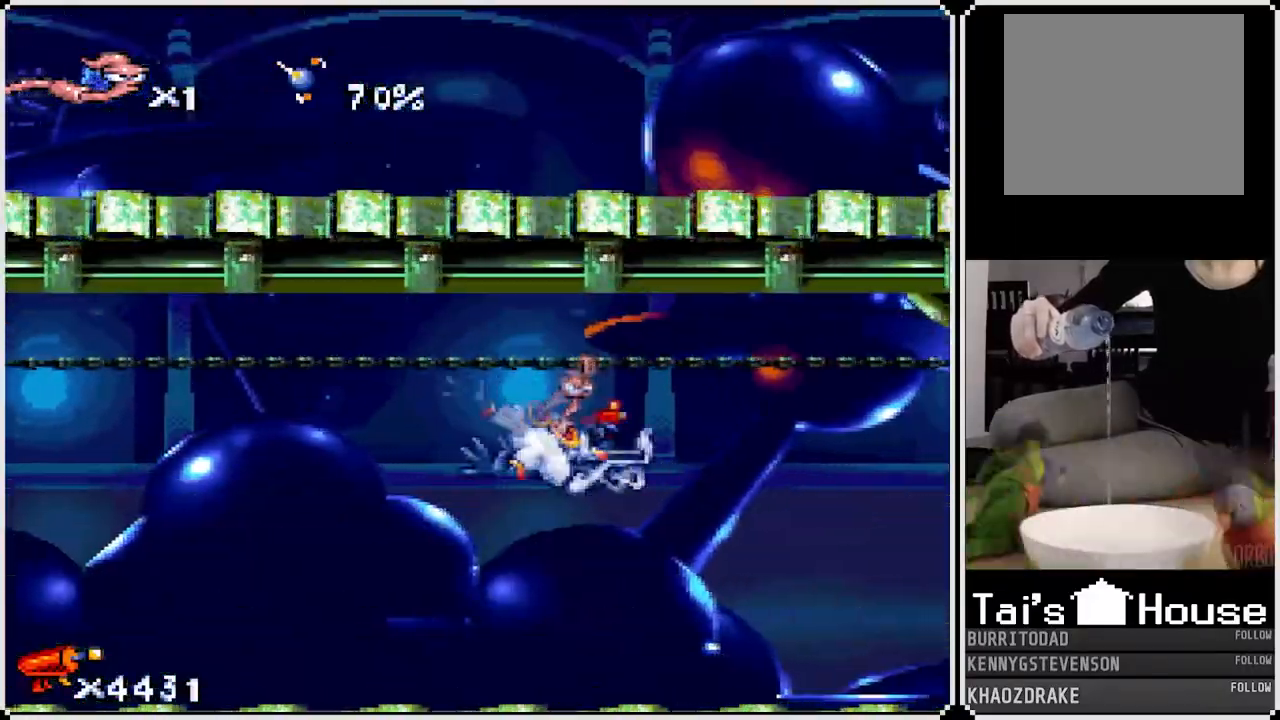
{"dt_ms": 500, "buttons": ["SQUARE", "DPAD_DOWN"], "left_stick": "center", "right_stick": "center", "events": [[33, "DPAD_DOWN", "down"], [100, "SQUARE", "down"], [183, "DPAD_RIGHT", "up"], [250, "DPAD_LEFT", "down"], [417, "DPAD_LEFT", "up"]]}
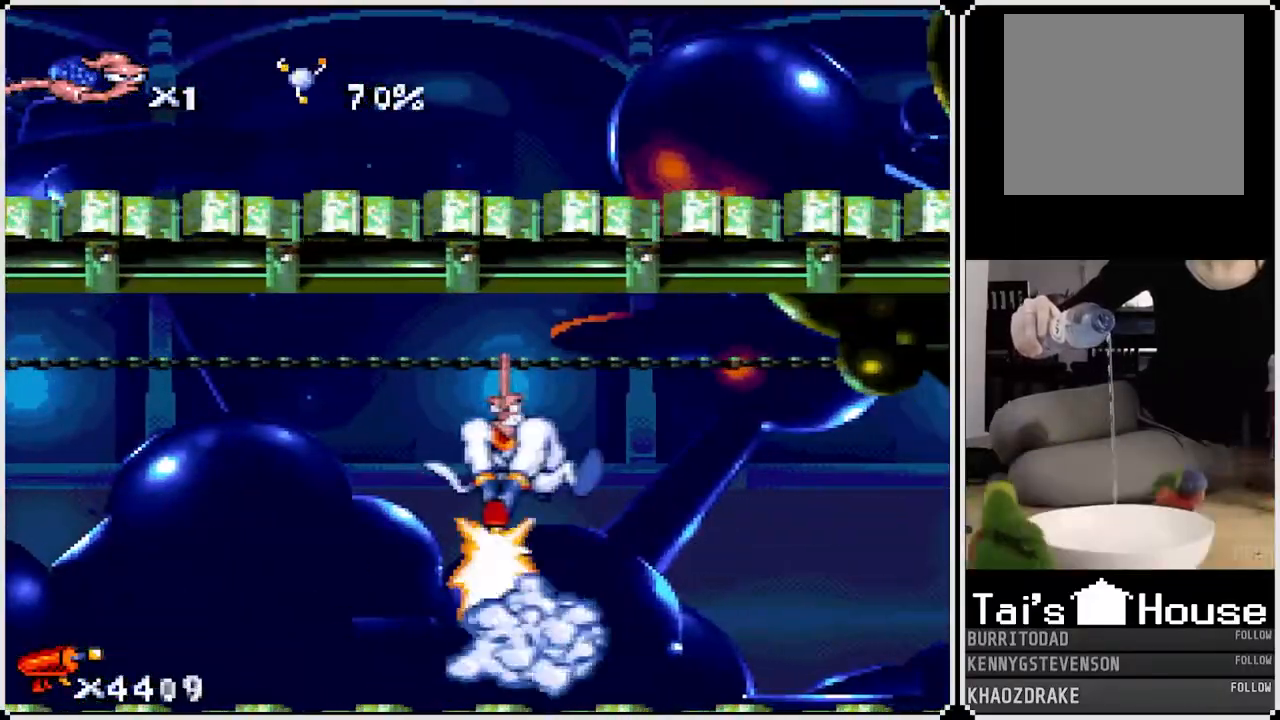
{"dt_ms": 500, "buttons": ["DPAD_RIGHT"], "left_stick": "center", "right_stick": "center", "events": [[67, "DPAD_RIGHT", "down"], [83, "DPAD_DOWN", "up"], [183, "SQUARE", "up"]]}
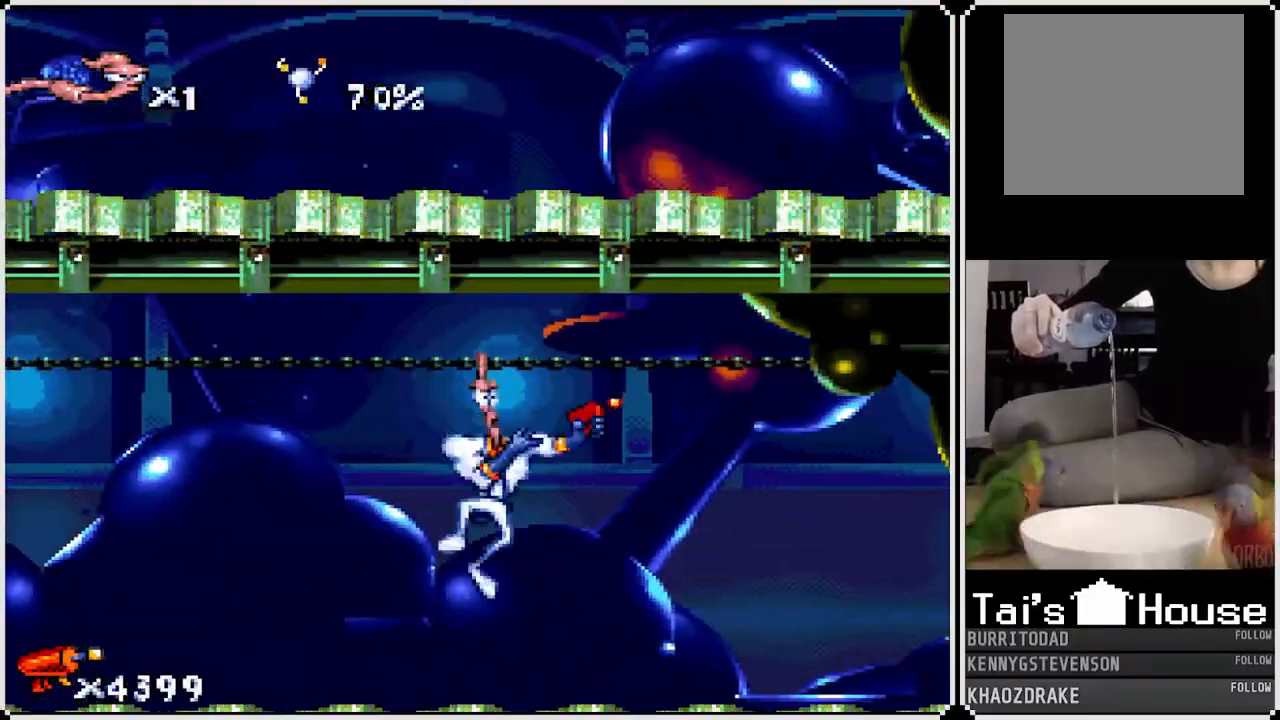
{"dt_ms": 500, "buttons": ["DPAD_RIGHT"], "left_stick": "center", "right_stick": "center", "events": []}
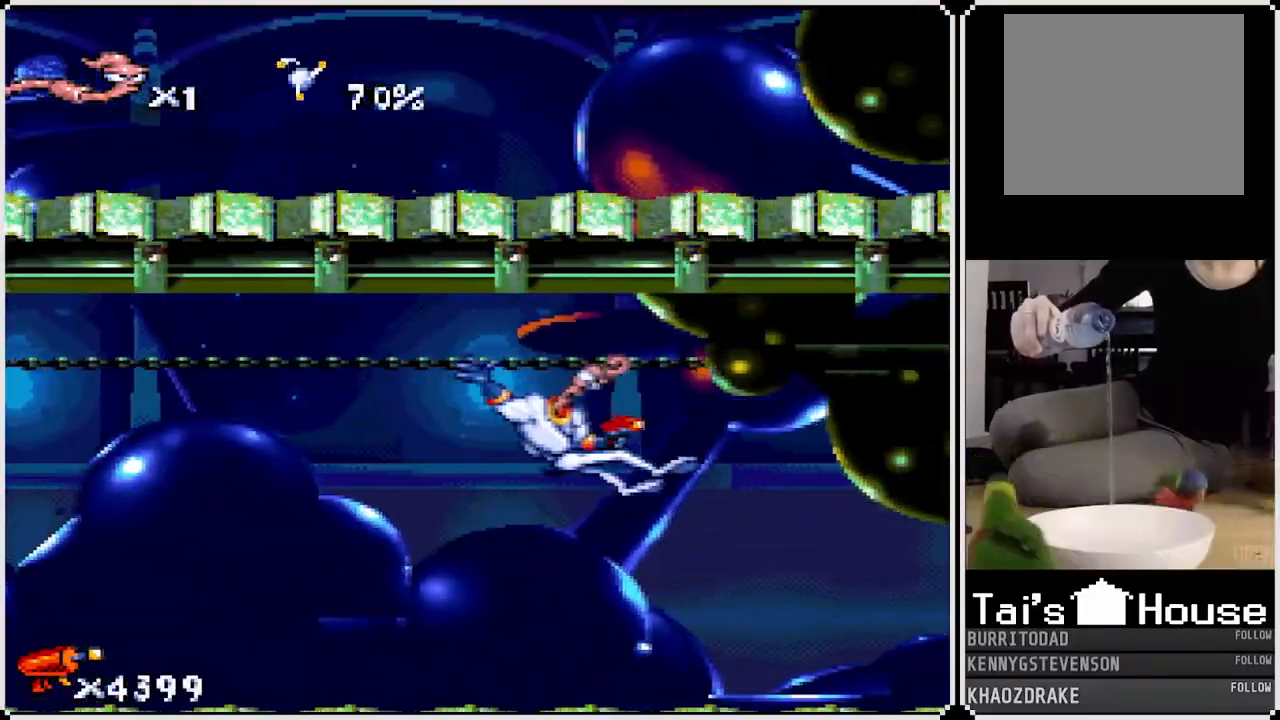
{"dt_ms": 500, "buttons": ["SQUARE", "DPAD_DOWN", "DPAD_RIGHT"], "left_stick": "center", "right_stick": "center", "events": [[450, "DPAD_DOWN", "down"], [500, "SQUARE", "down"]]}
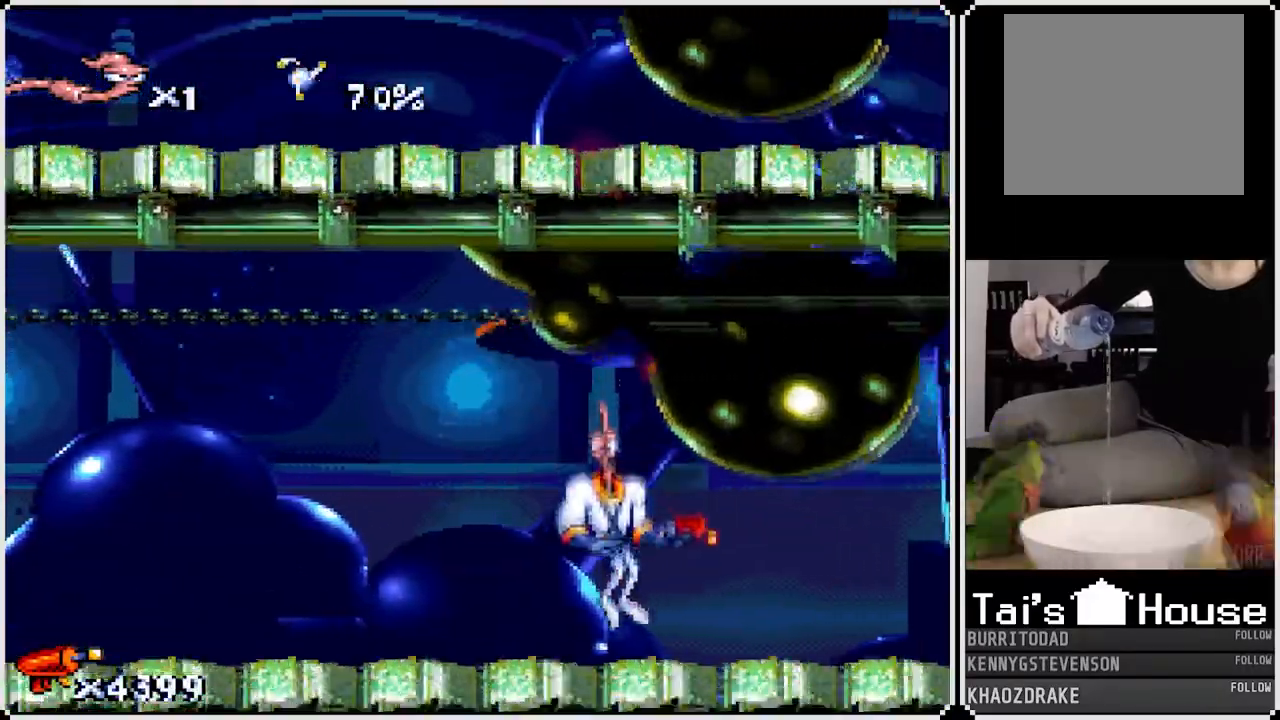
{"dt_ms": 500, "buttons": ["CROSS", "DPAD_RIGHT"], "left_stick": "center", "right_stick": "center", "events": [[150, "DPAD_DOWN", "up"], [167, "SQUARE", "up"], [450, "CROSS", "down"]]}
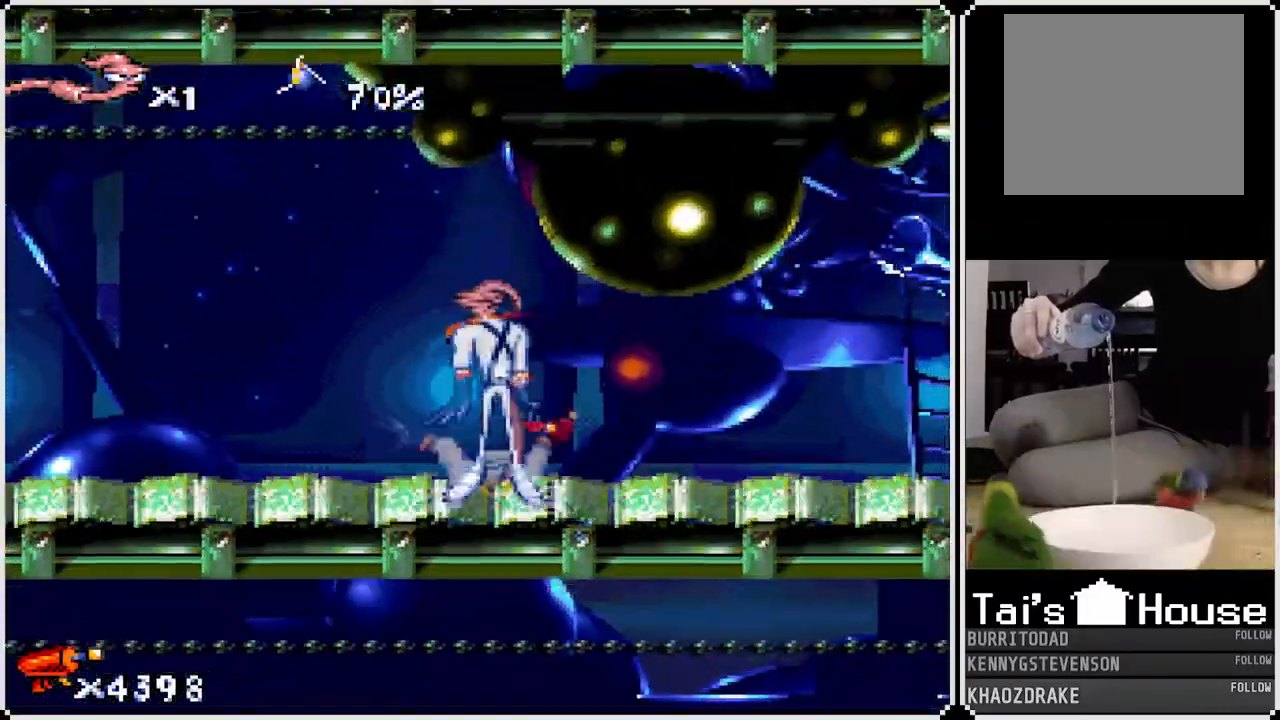
{"dt_ms": 500, "buttons": ["DPAD_RIGHT"], "left_stick": "center", "right_stick": "center", "events": [[50, "CROSS", "up"]]}
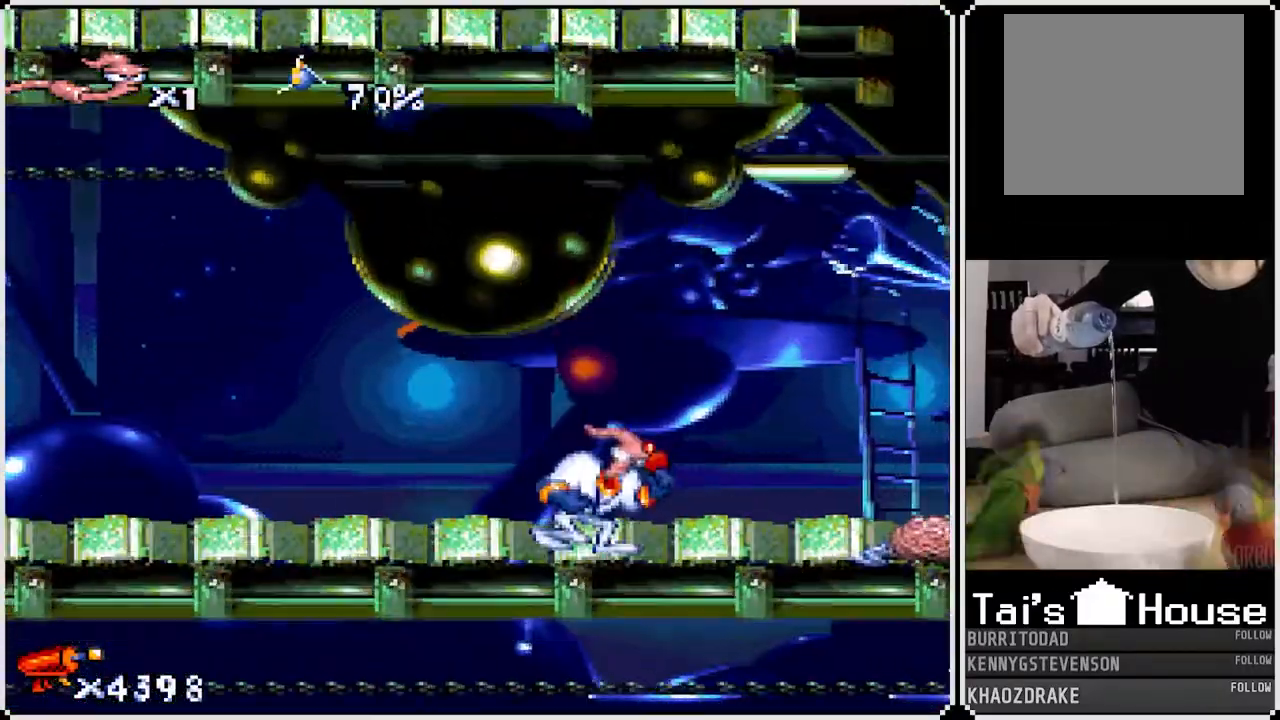
{"dt_ms": 500, "buttons": ["DPAD_RIGHT"], "left_stick": "center", "right_stick": "center", "events": [[67, "CROSS", "down"], [167, "CROSS", "up"]]}
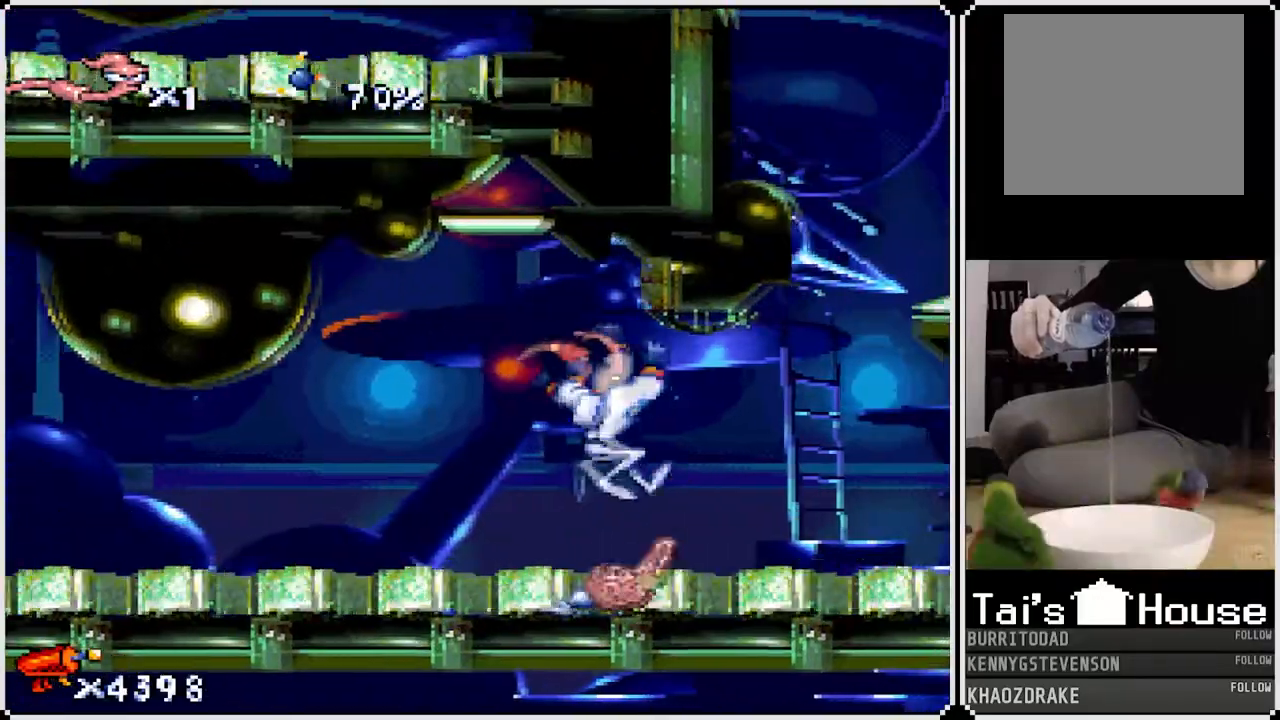
{"dt_ms": 500, "buttons": ["SQUARE", "DPAD_RIGHT"], "left_stick": "center", "right_stick": "center", "events": [[367, "SQUARE", "down"]]}
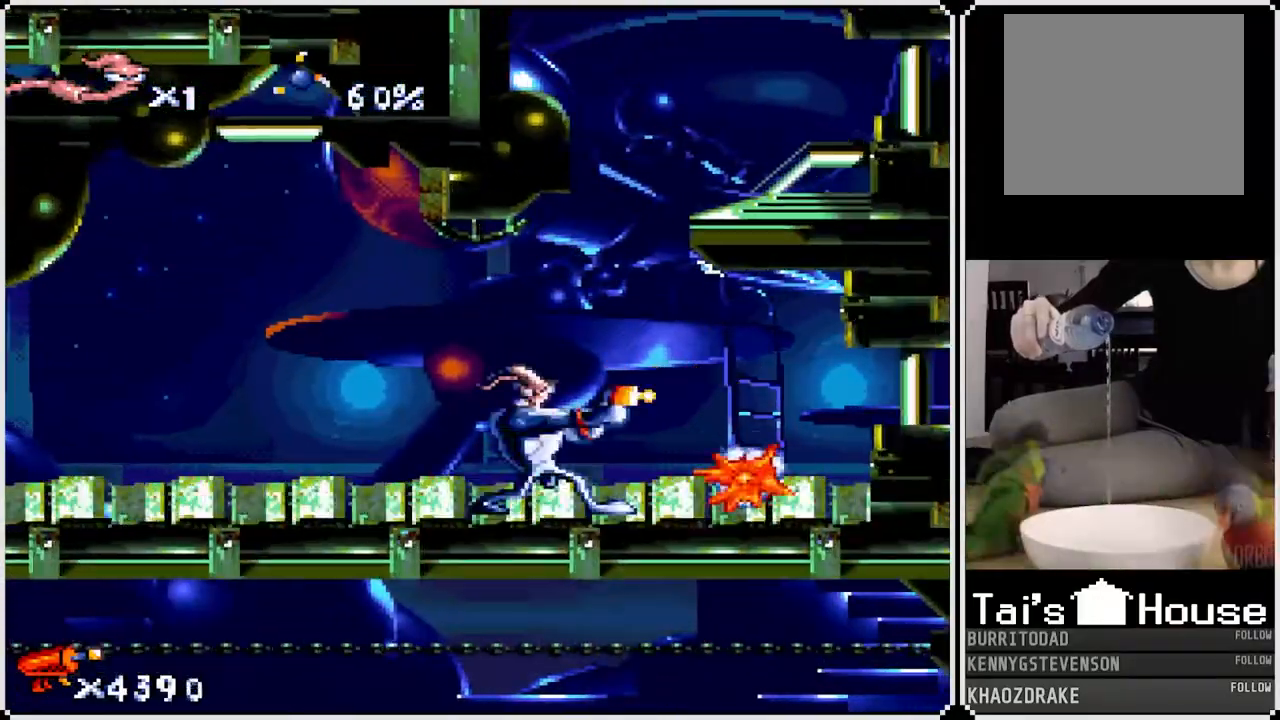
{"dt_ms": 500, "buttons": ["CROSS", "DPAD_RIGHT"], "left_stick": "center", "right_stick": "center", "events": [[50, "DPAD_DOWN", "down"], [200, "DPAD_DOWN", "up"], [250, "SQUARE", "up"], [383, "CROSS", "down"]]}